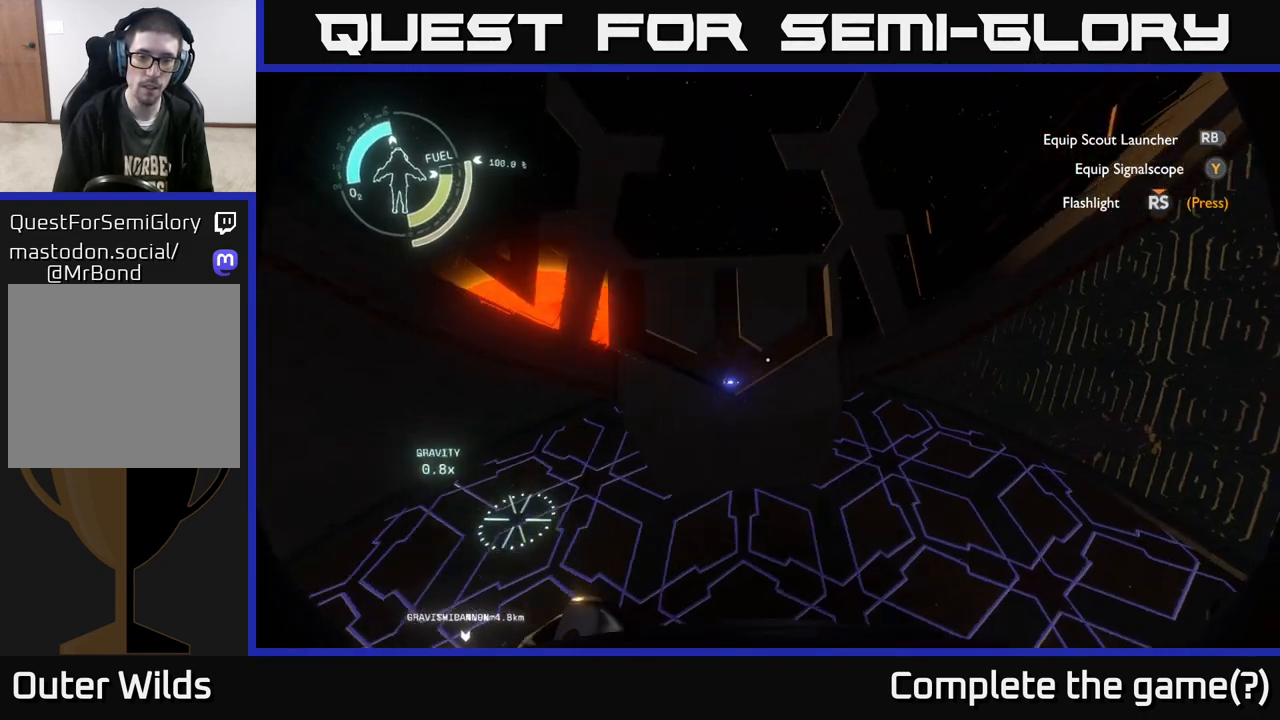
Gameplay with a controller (Xbox layout); each line is a JSON object with the inputs held at the frame after it. "events" lists button and stick changes between this image and that frame as [ms after this image, input, new state], when the widget could be followed in between.
{"buttons": [], "left_stick": "up-right", "right_stick": "center", "events": [[83, "left_stick", "center"], [367, "left_stick", "right"], [417, "left_stick", "up-right"]]}
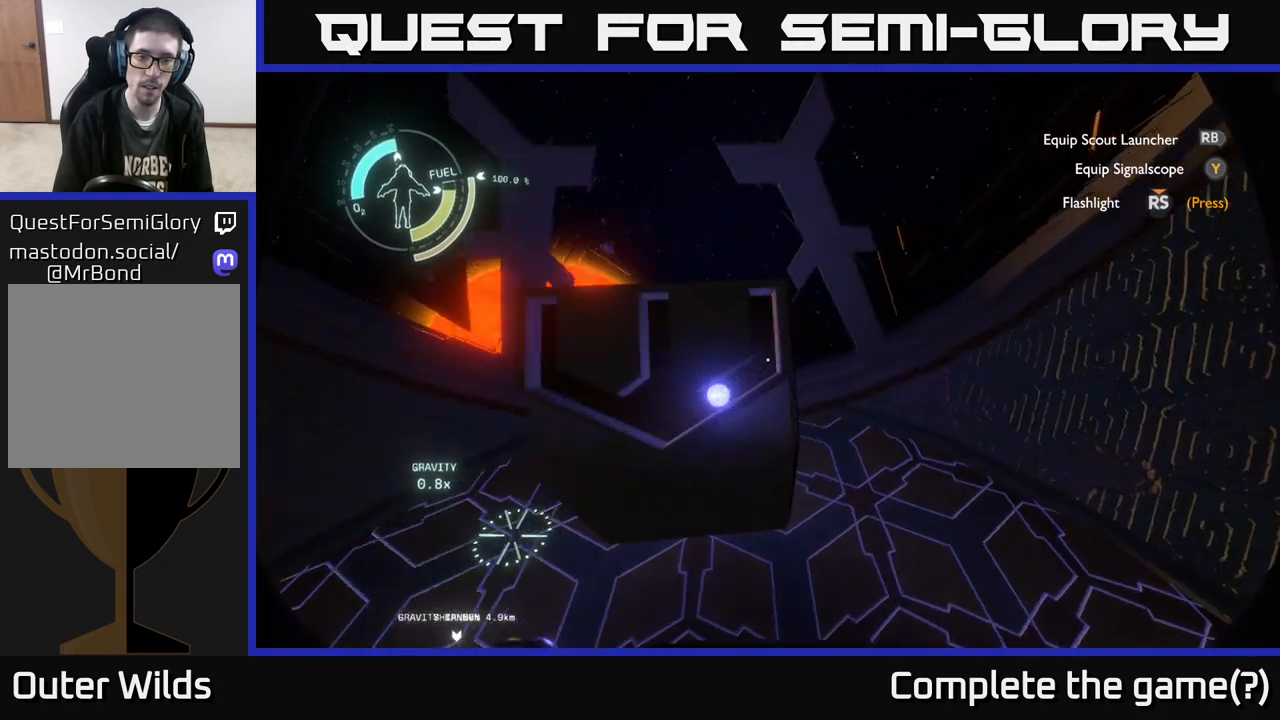
{"buttons": [], "left_stick": "center", "right_stick": "center", "events": [[17, "right_stick", "up"], [150, "left_stick", "up"], [217, "right_stick", "center"], [267, "left_stick", "center"]]}
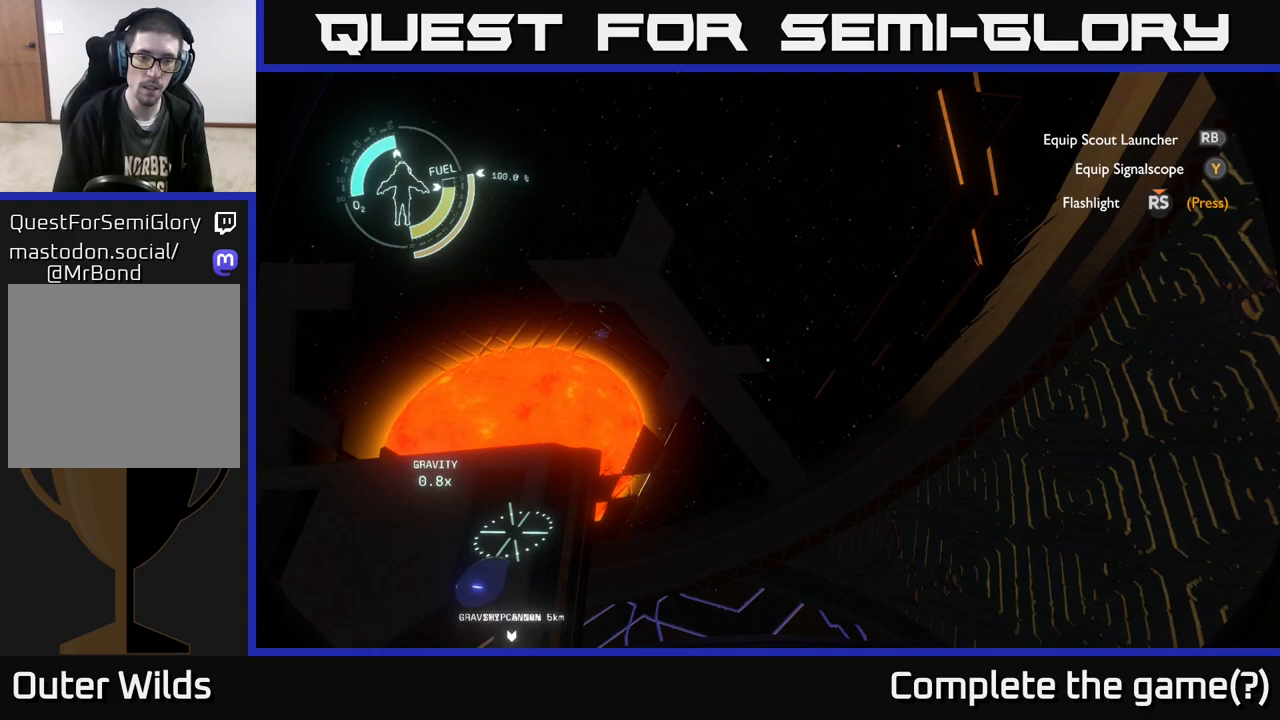
{"buttons": [], "left_stick": "down-left", "right_stick": "center", "events": [[400, "left_stick", "down"], [450, "left_stick", "down-left"]]}
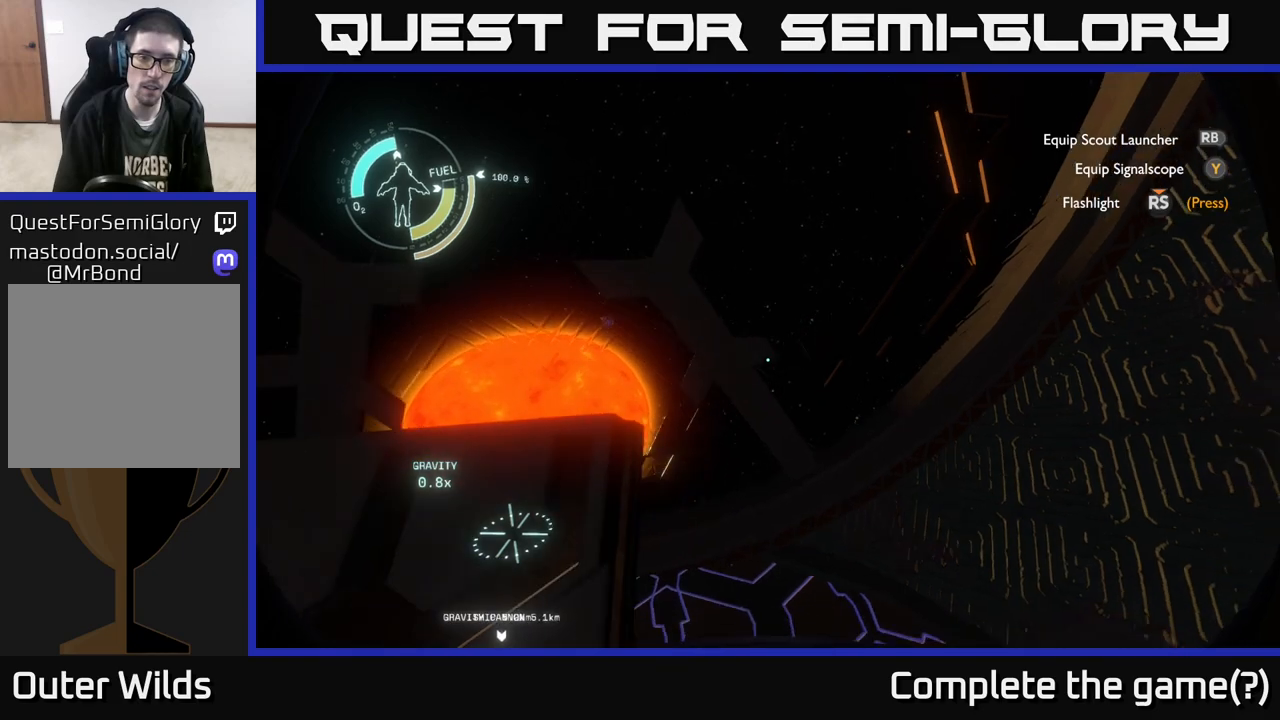
{"buttons": [], "left_stick": "center", "right_stick": "center", "events": [[100, "right_stick", "down-left"], [233, "left_stick", "center"], [283, "right_stick", "center"]]}
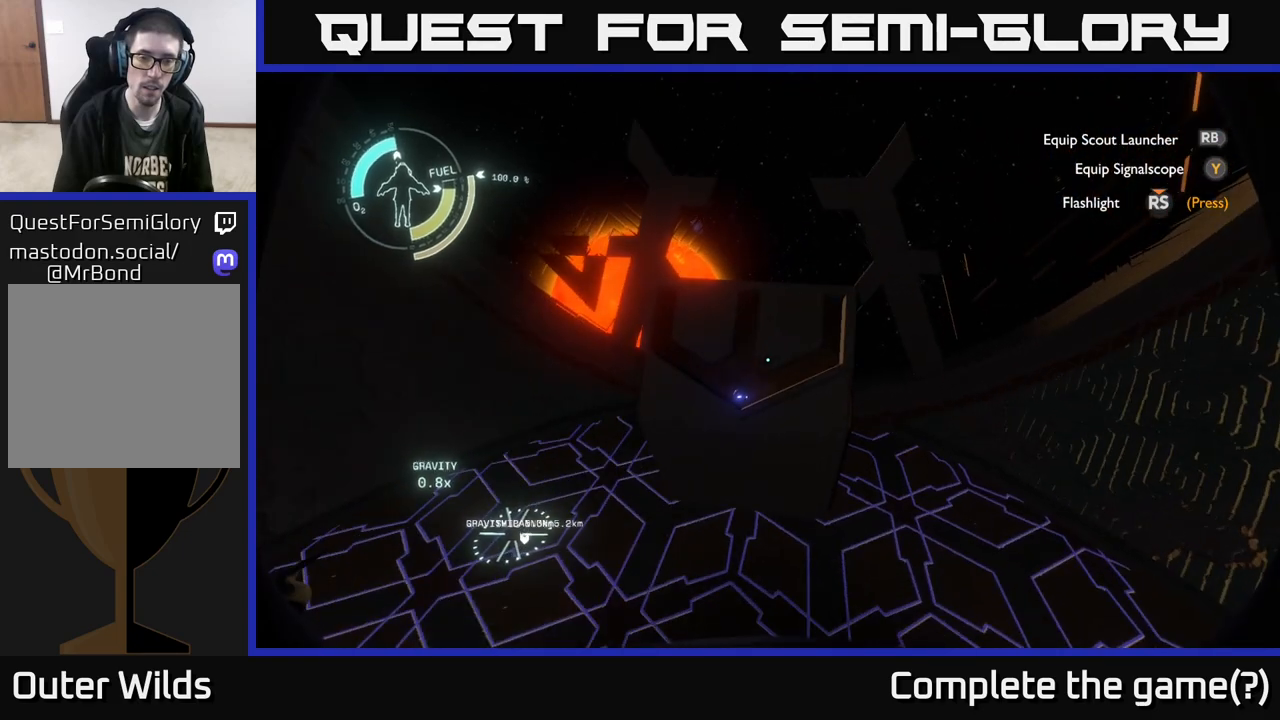
{"buttons": [], "left_stick": "right", "right_stick": "up-right", "events": [[217, "right_stick", "down"], [383, "right_stick", "center"], [450, "left_stick", "right"], [500, "right_stick", "up-right"]]}
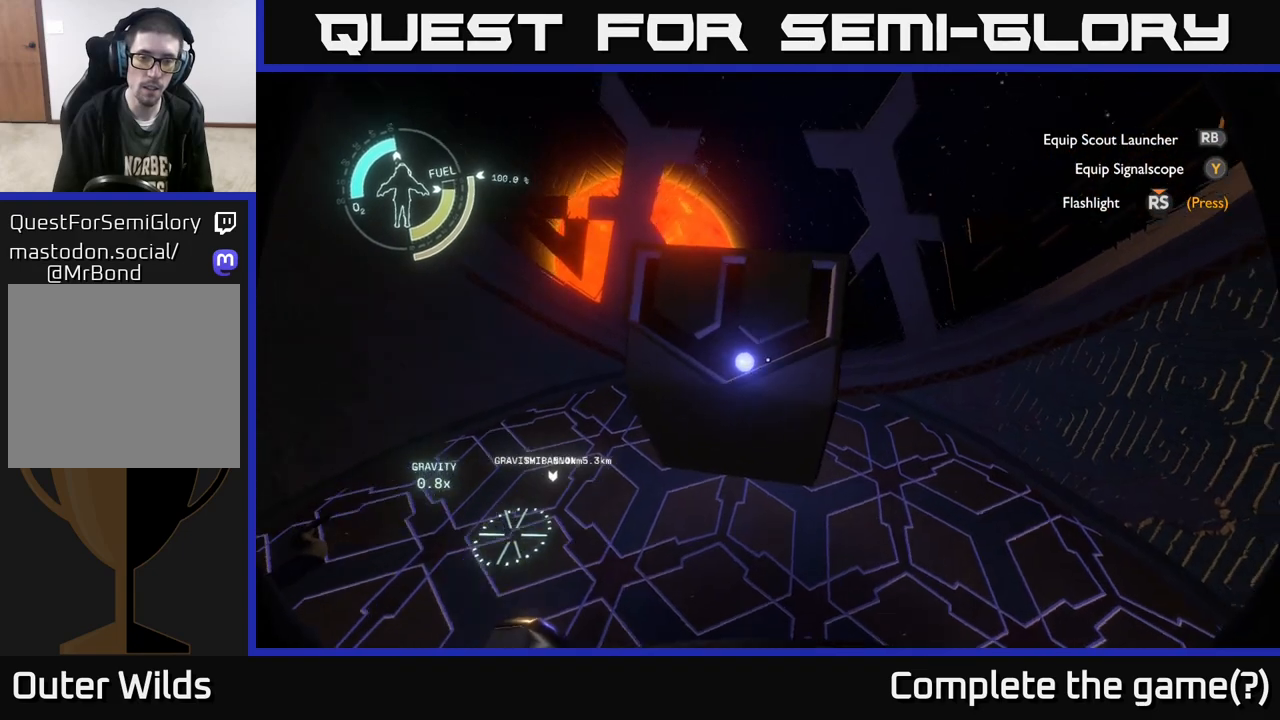
{"buttons": [], "left_stick": "center", "right_stick": "center", "events": [[33, "left_stick", "up-right"], [167, "left_stick", "up"], [217, "right_stick", "center"], [283, "left_stick", "center"]]}
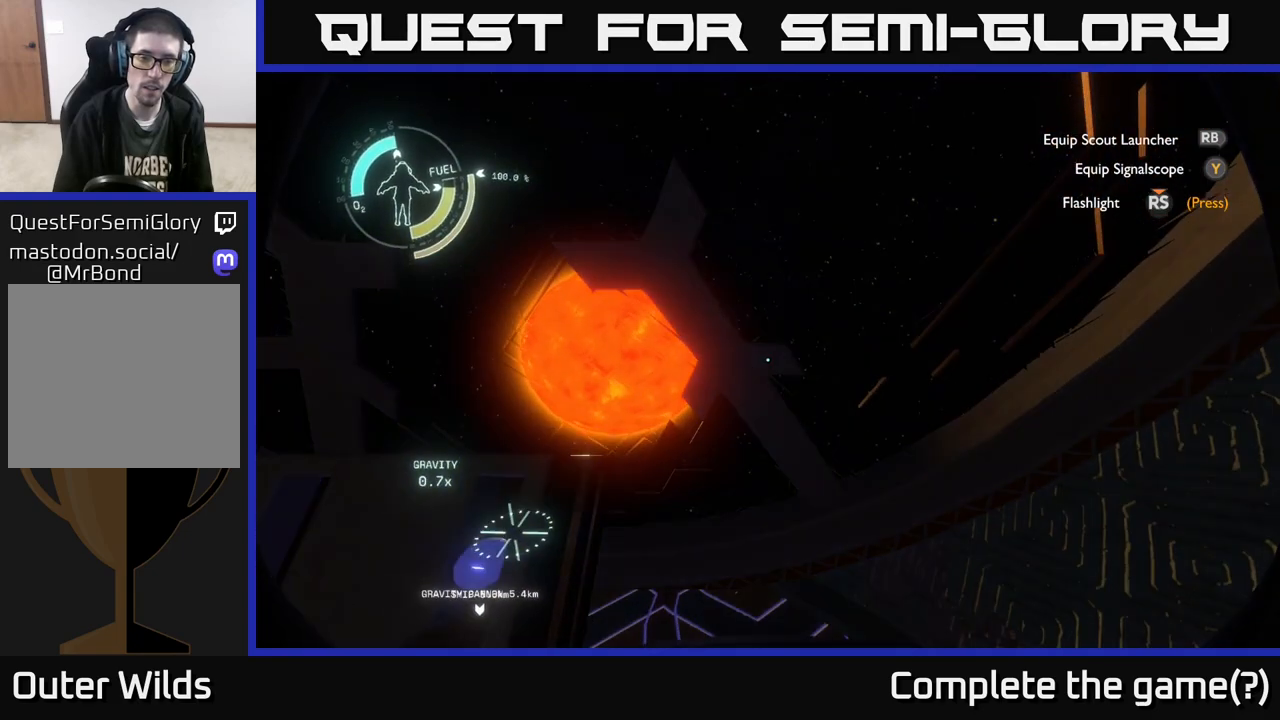
{"buttons": [], "left_stick": "center", "right_stick": "center", "events": [[250, "left_stick", "down-left"], [250, "right_stick", "down-left"], [367, "right_stick", "center"], [433, "left_stick", "center"]]}
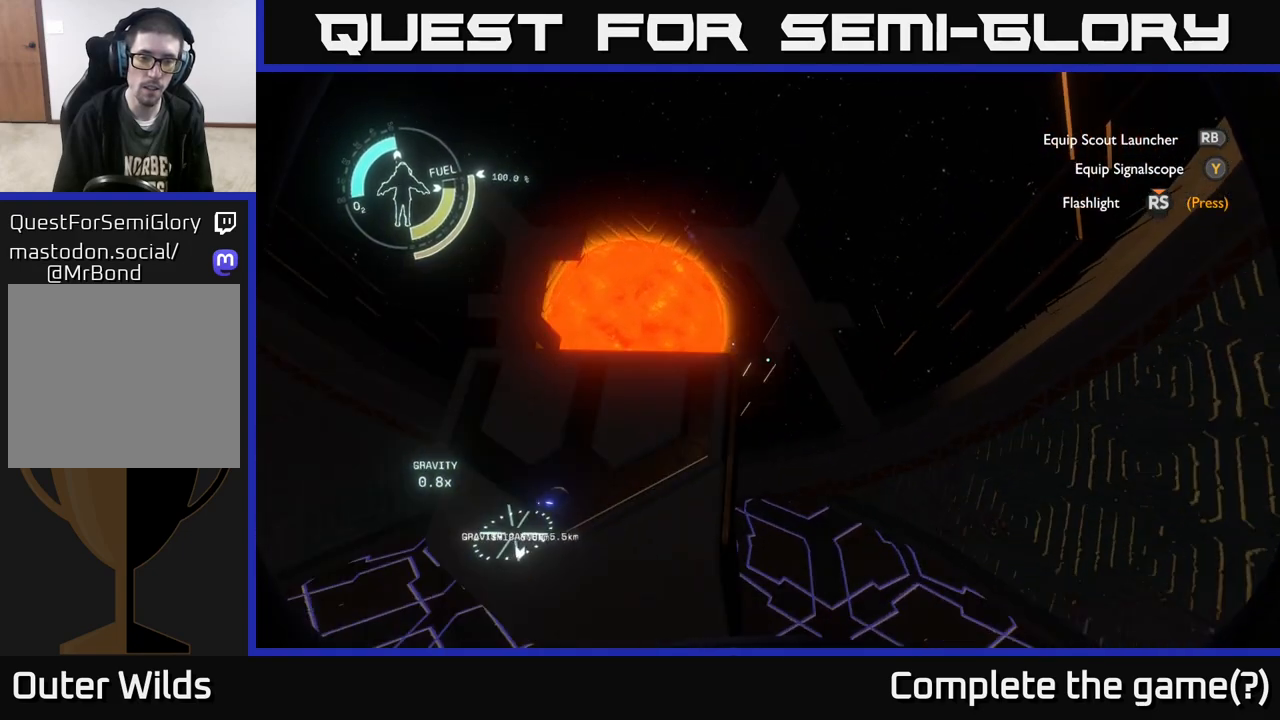
{"buttons": [], "left_stick": "center", "right_stick": "center", "events": []}
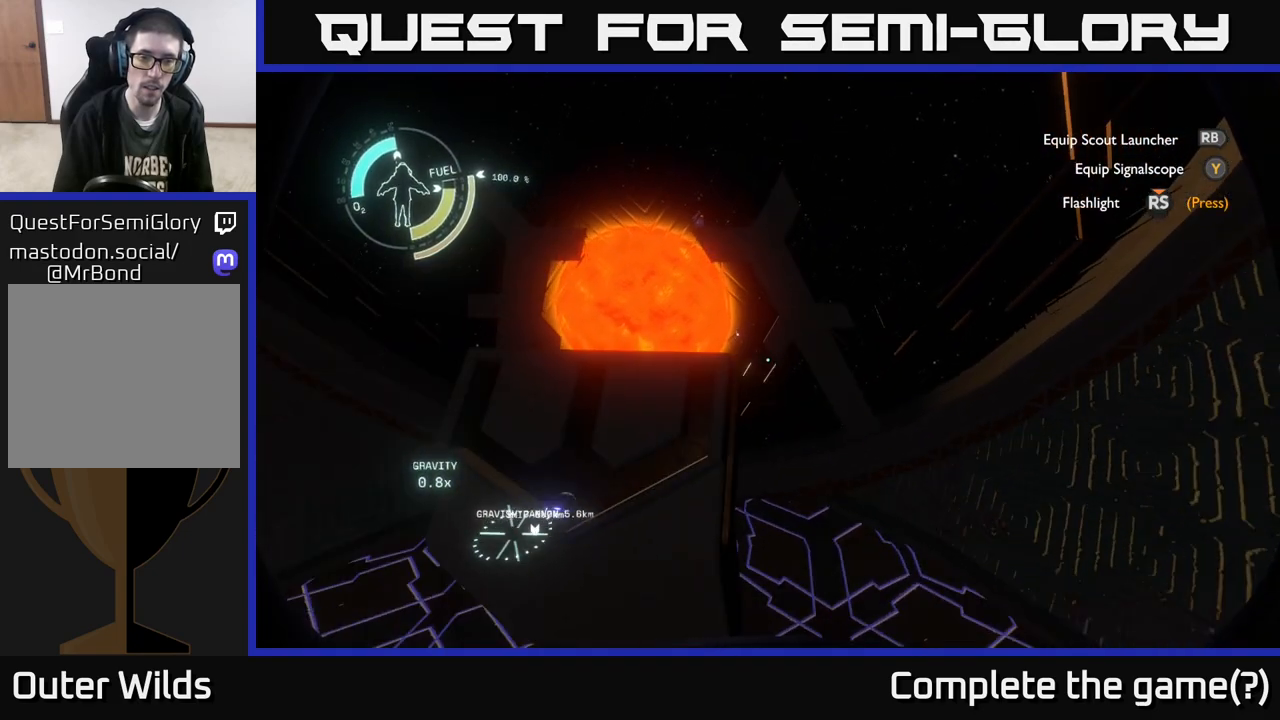
{"buttons": [], "left_stick": "center", "right_stick": "center", "events": []}
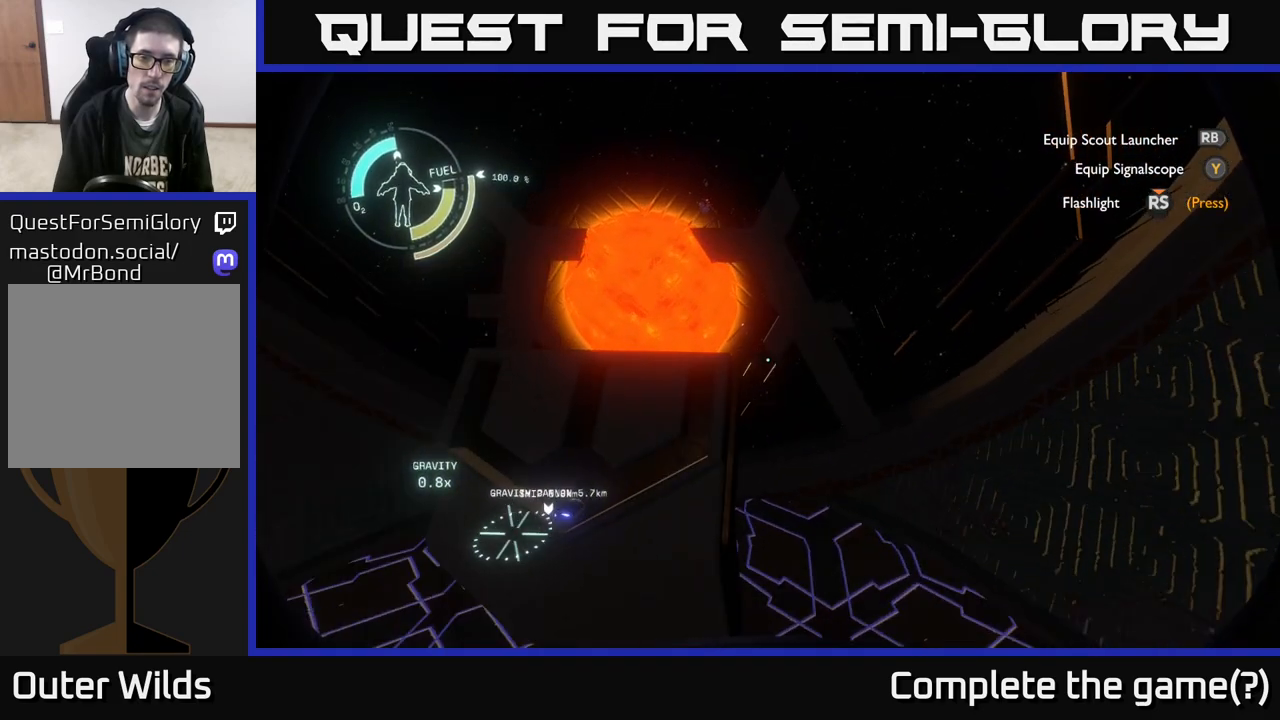
{"buttons": [], "left_stick": "center", "right_stick": "center", "events": []}
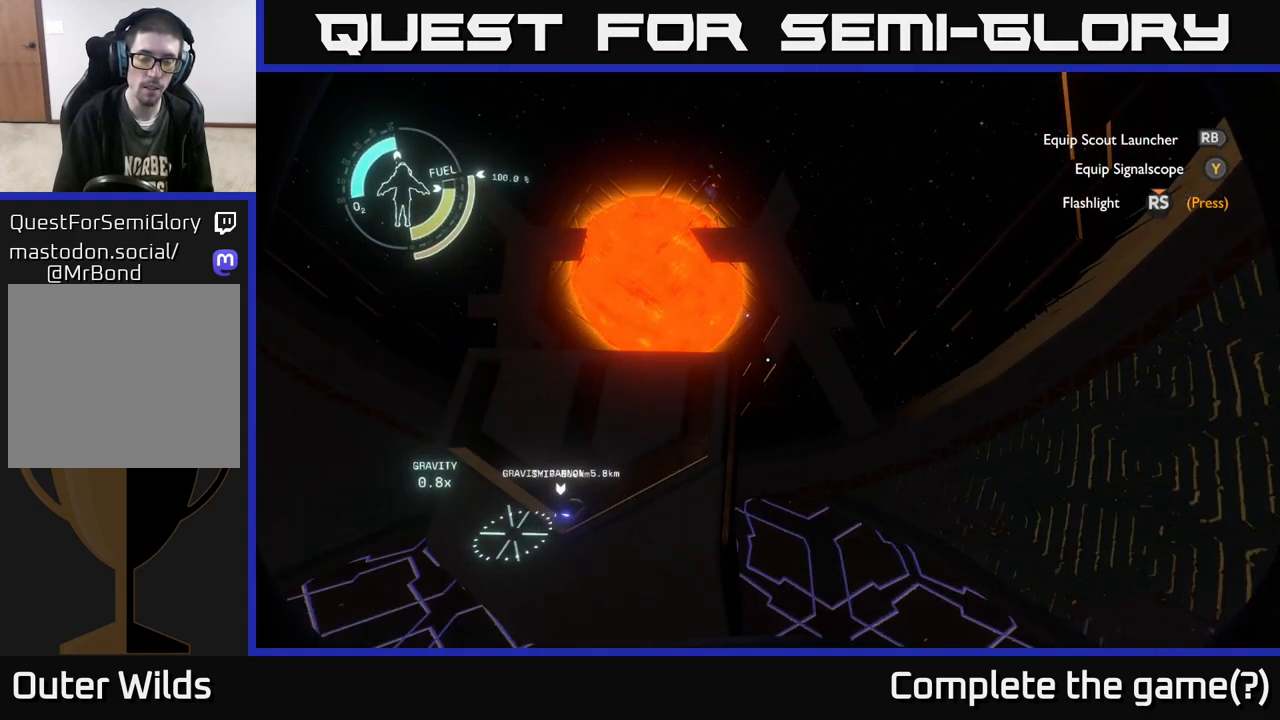
{"buttons": [], "left_stick": "center", "right_stick": "center", "events": []}
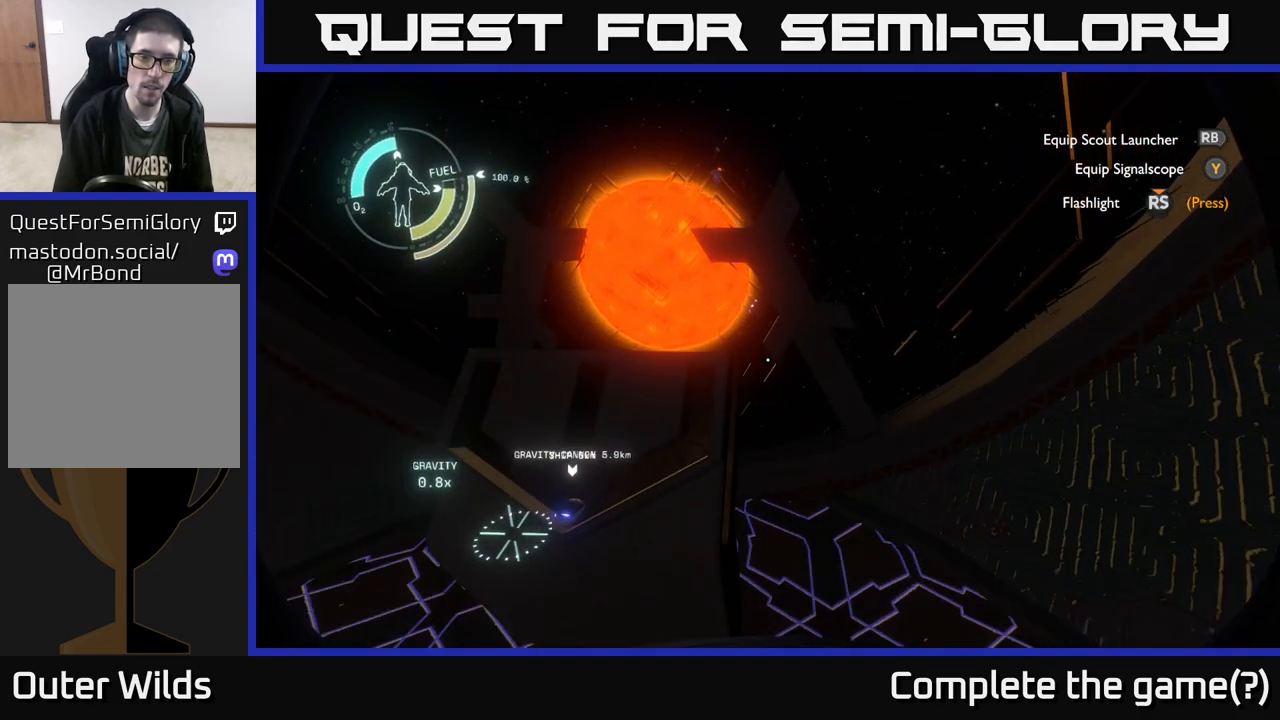
{"buttons": [], "left_stick": "center", "right_stick": "center", "events": []}
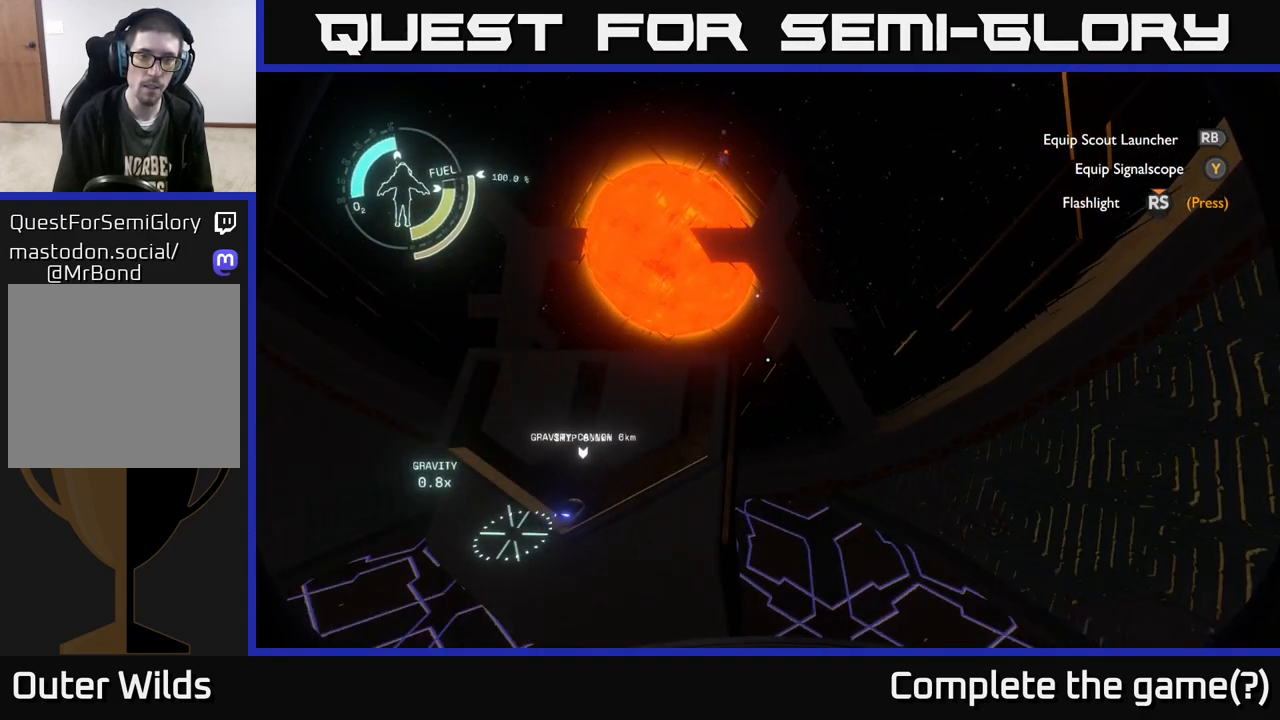
{"buttons": [], "left_stick": "center", "right_stick": "center", "events": []}
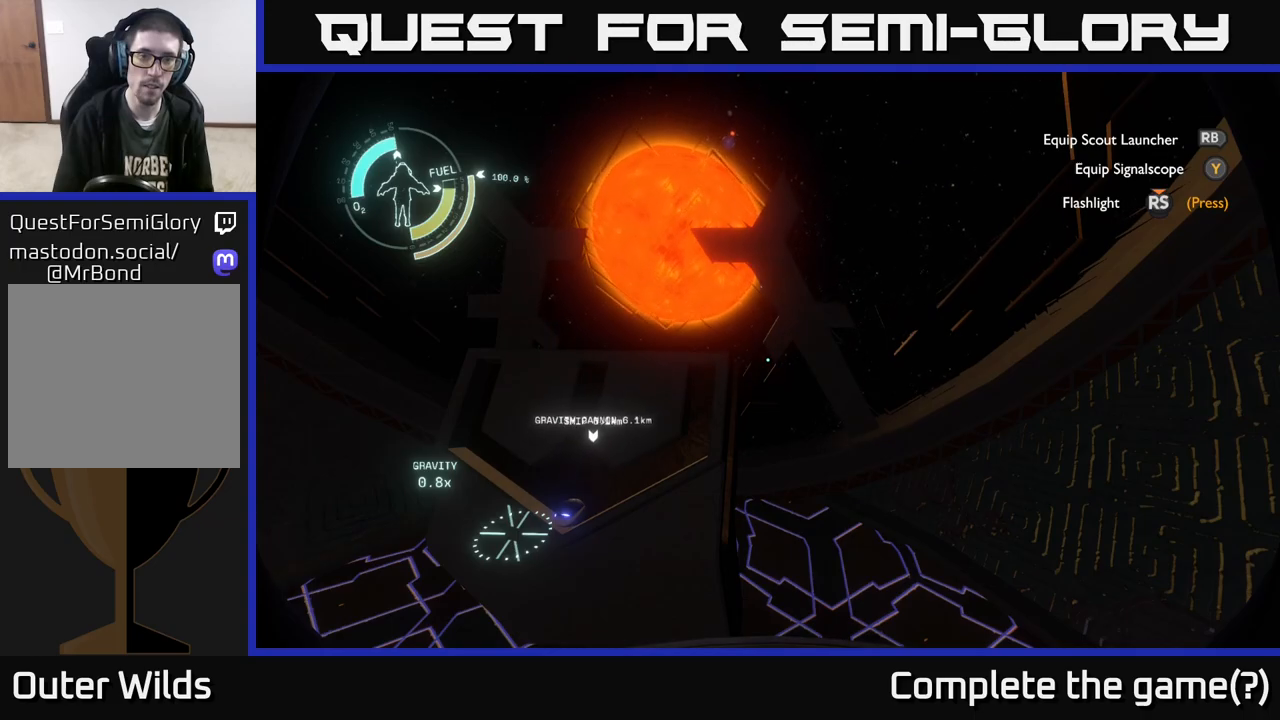
{"buttons": [], "left_stick": "center", "right_stick": "center", "events": []}
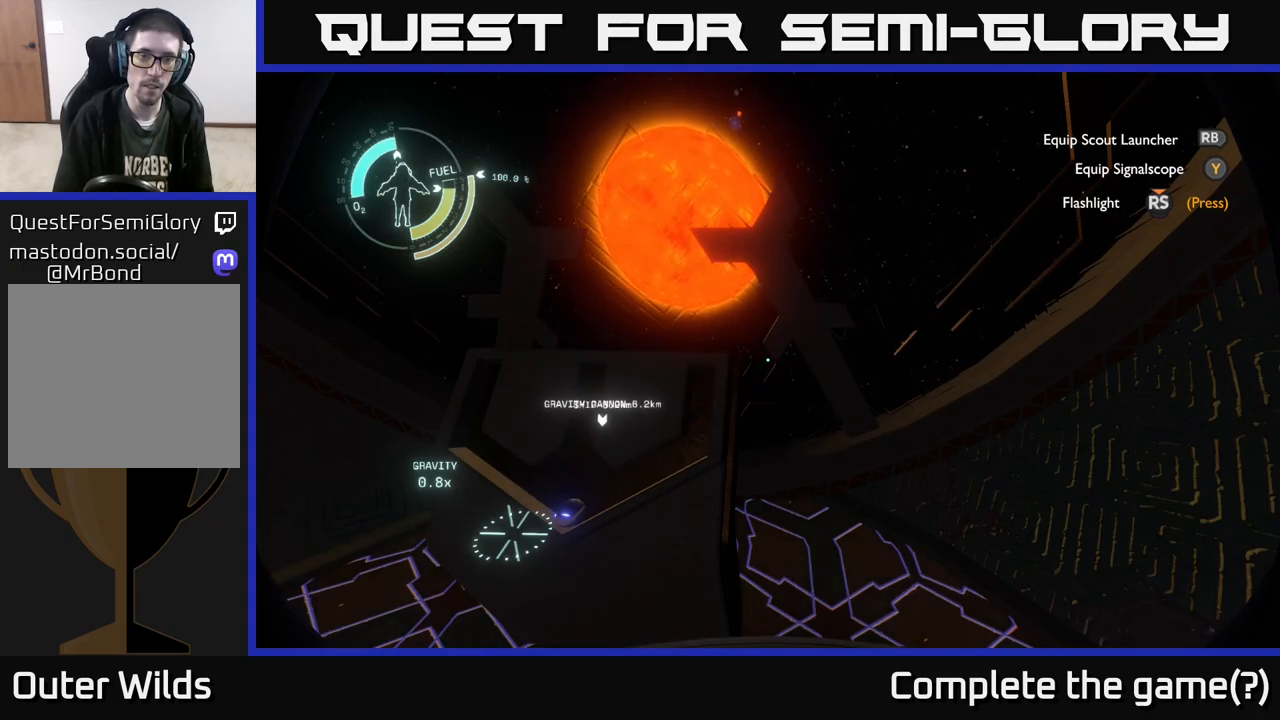
{"buttons": [], "left_stick": "center", "right_stick": "center", "events": [[150, "SELECT", "down"], [300, "SELECT", "up"]]}
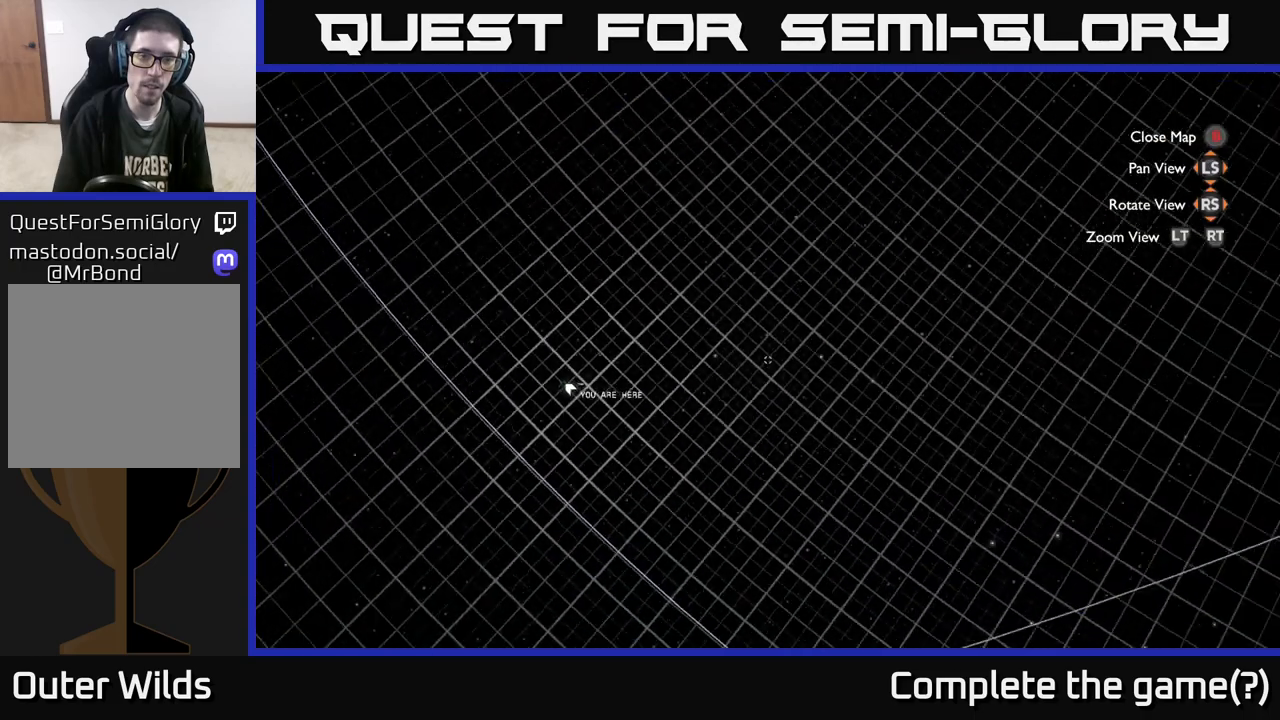
{"buttons": [], "left_stick": "center", "right_stick": "center", "events": []}
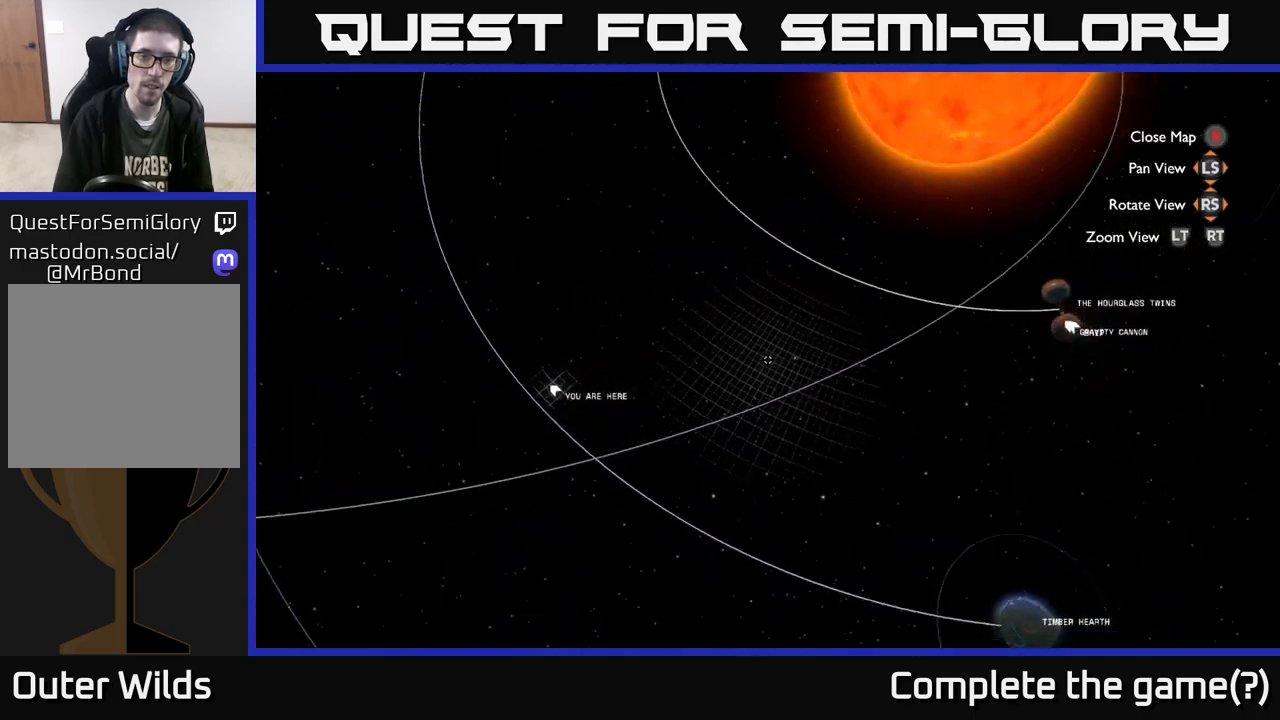
{"buttons": [], "left_stick": "center", "right_stick": "center", "events": []}
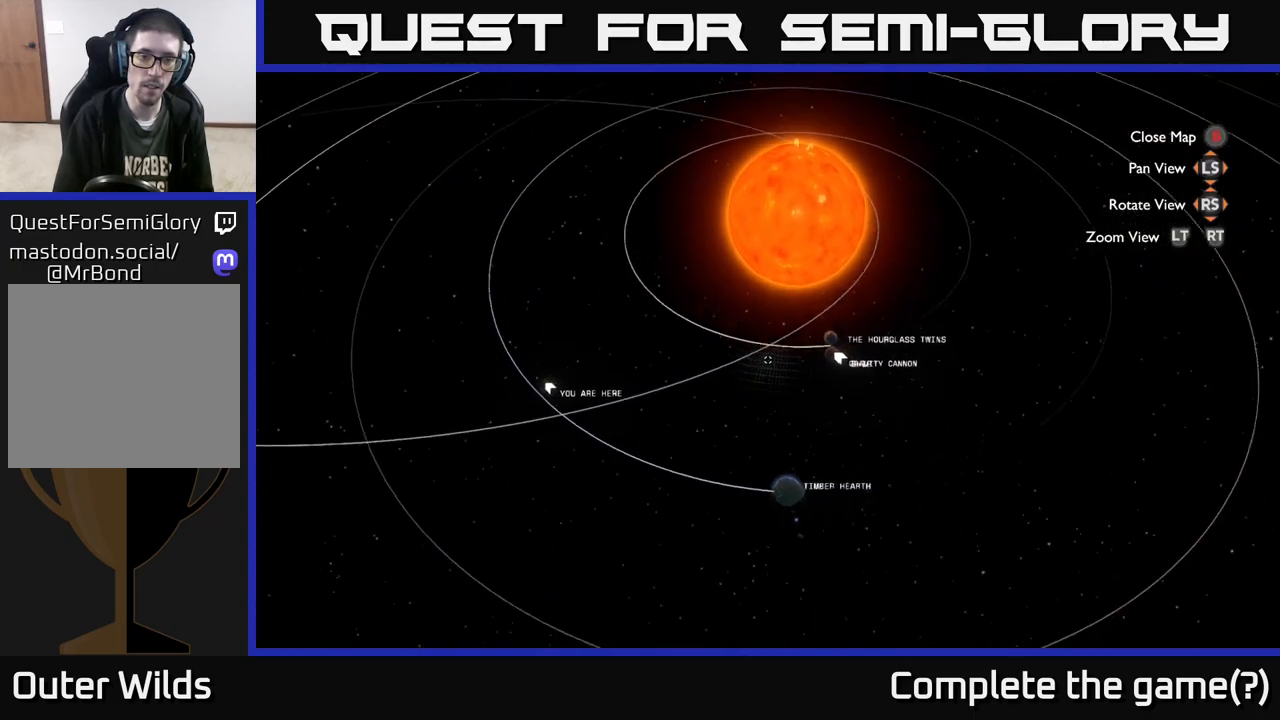
{"buttons": [], "left_stick": "center", "right_stick": "center", "events": []}
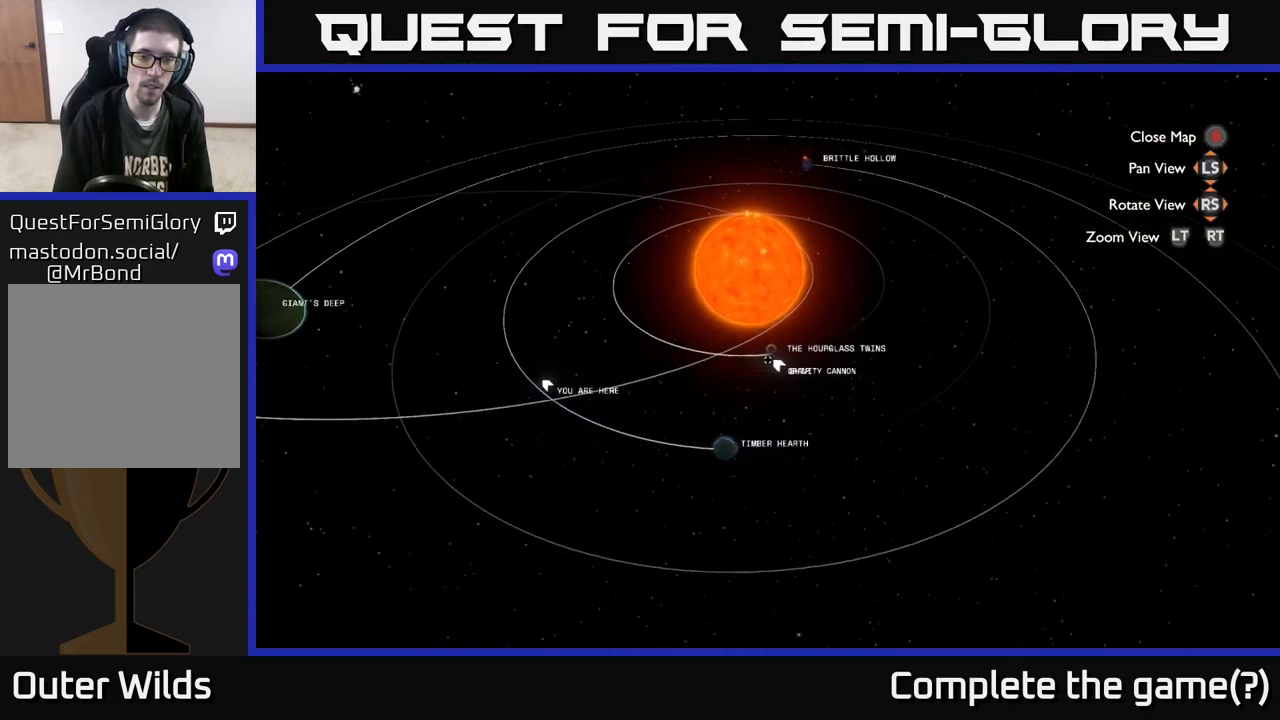
{"buttons": [], "left_stick": "center", "right_stick": "center", "events": []}
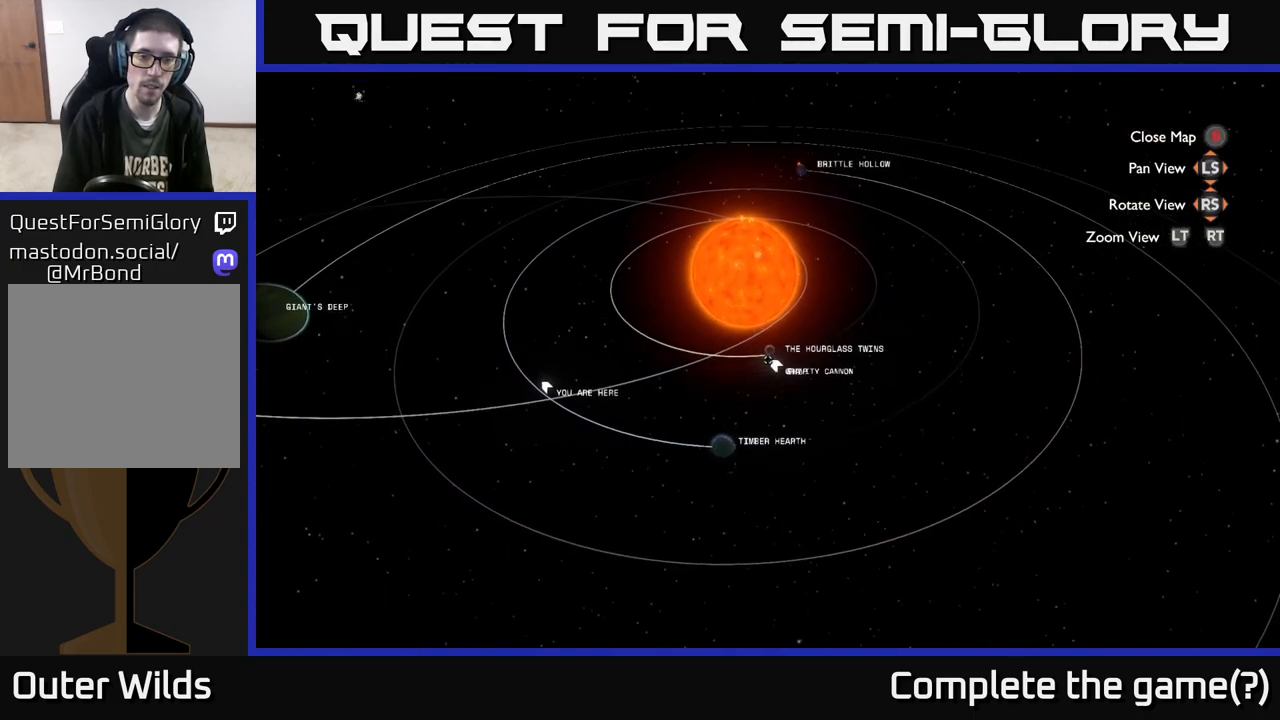
{"buttons": [], "left_stick": "center", "right_stick": "center", "events": []}
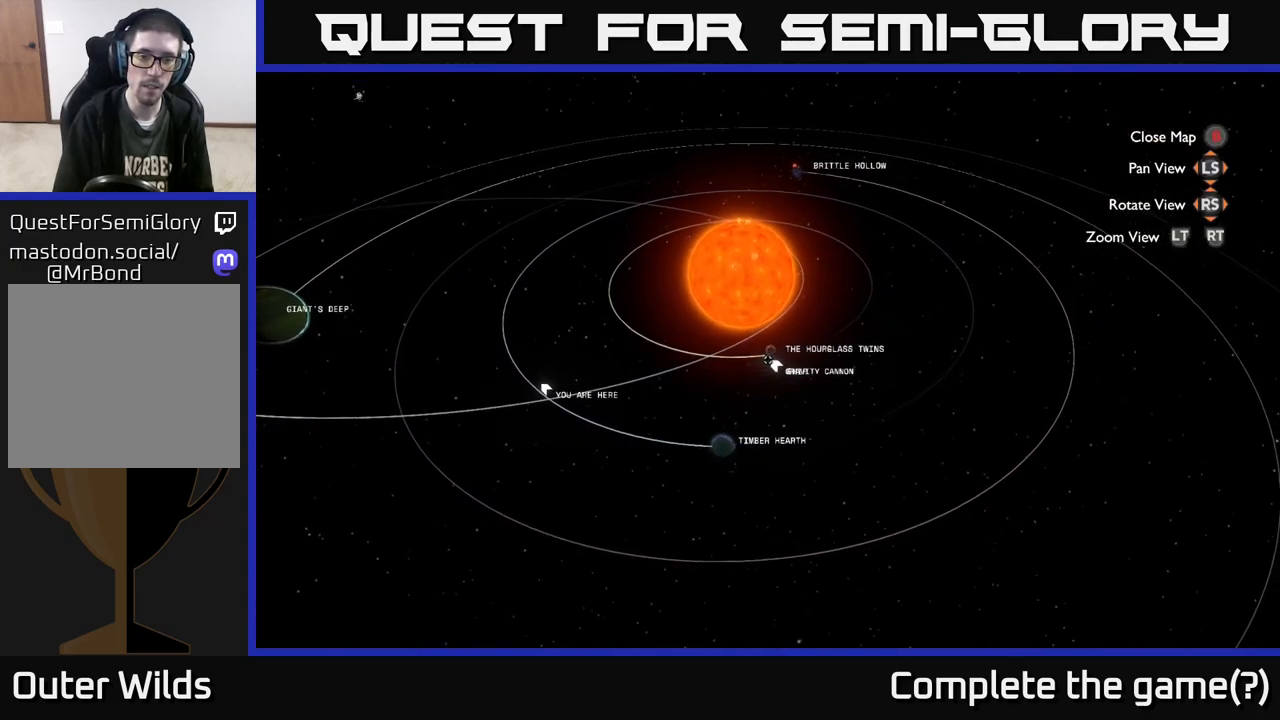
{"buttons": [], "left_stick": "center", "right_stick": "center", "events": []}
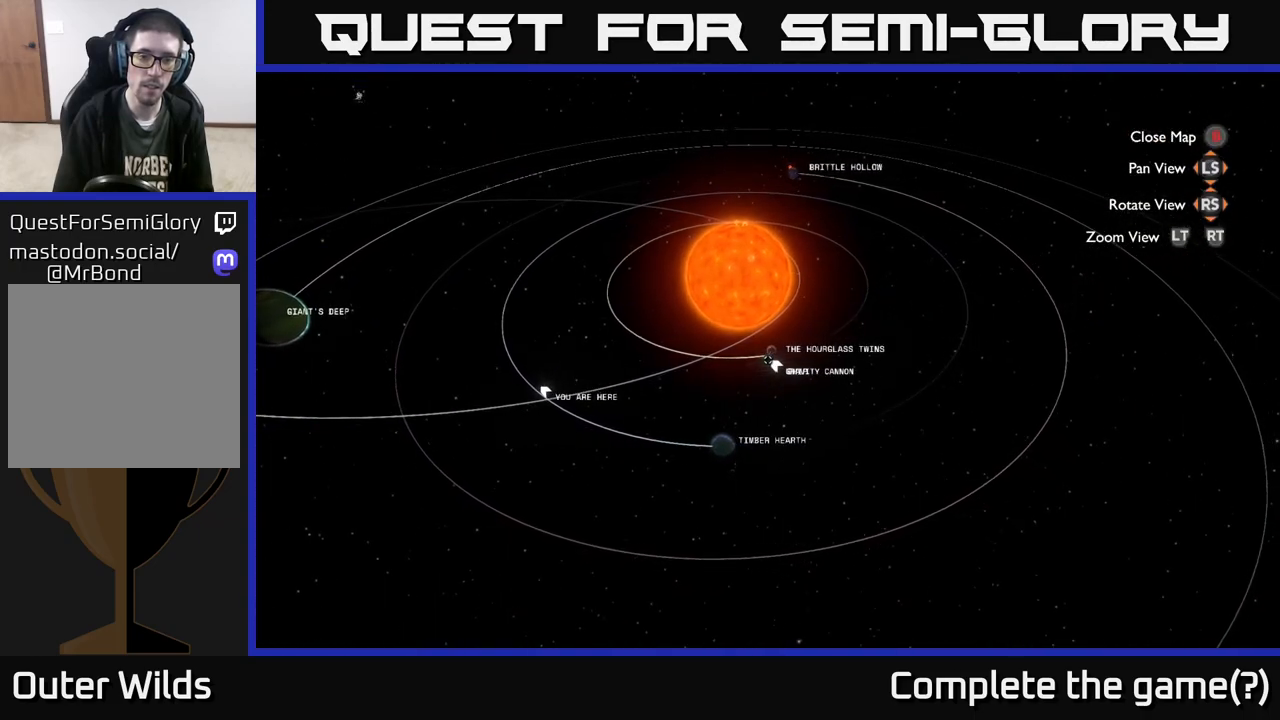
{"buttons": [], "left_stick": "center", "right_stick": "center", "events": []}
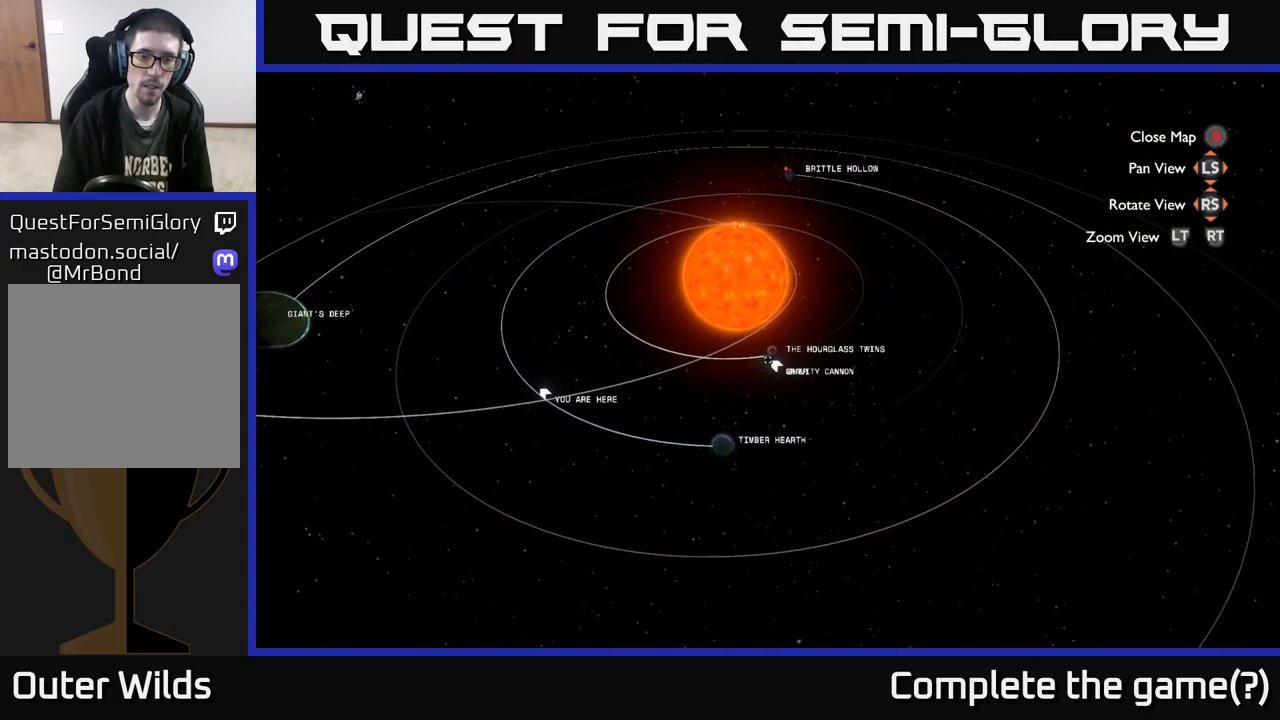
{"buttons": [], "left_stick": "center", "right_stick": "center", "events": []}
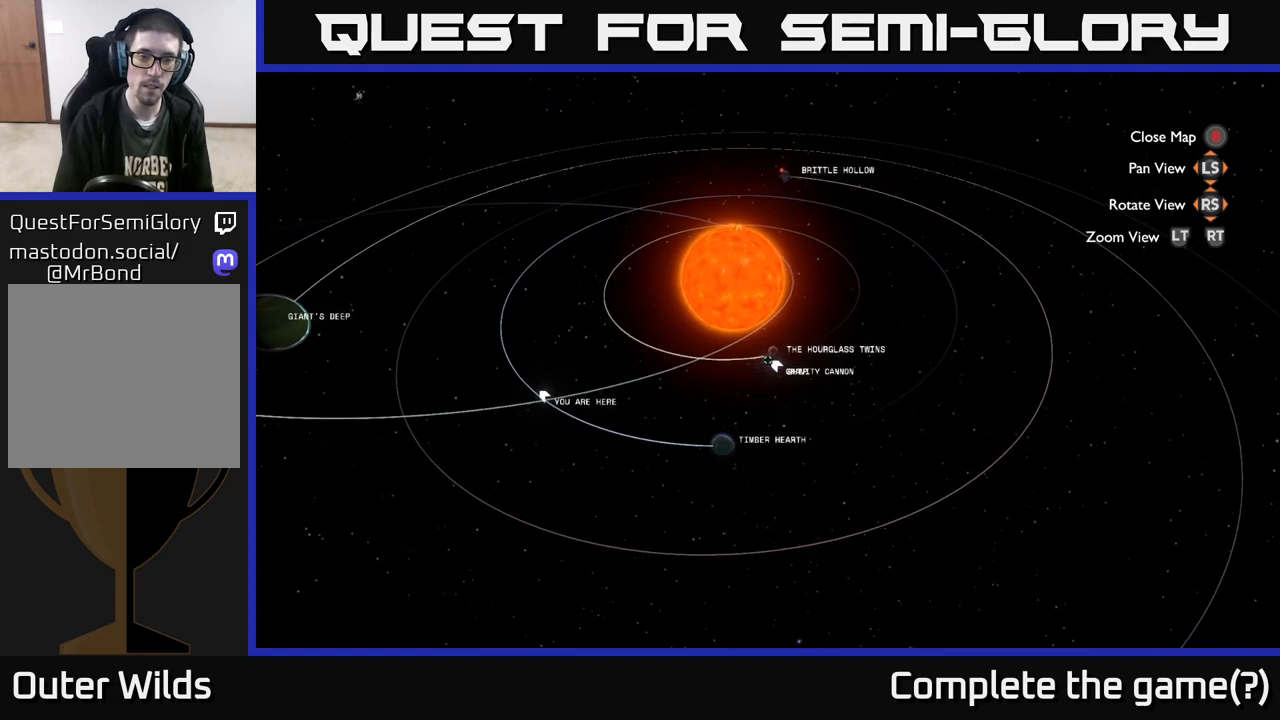
{"buttons": [], "left_stick": "center", "right_stick": "center", "events": []}
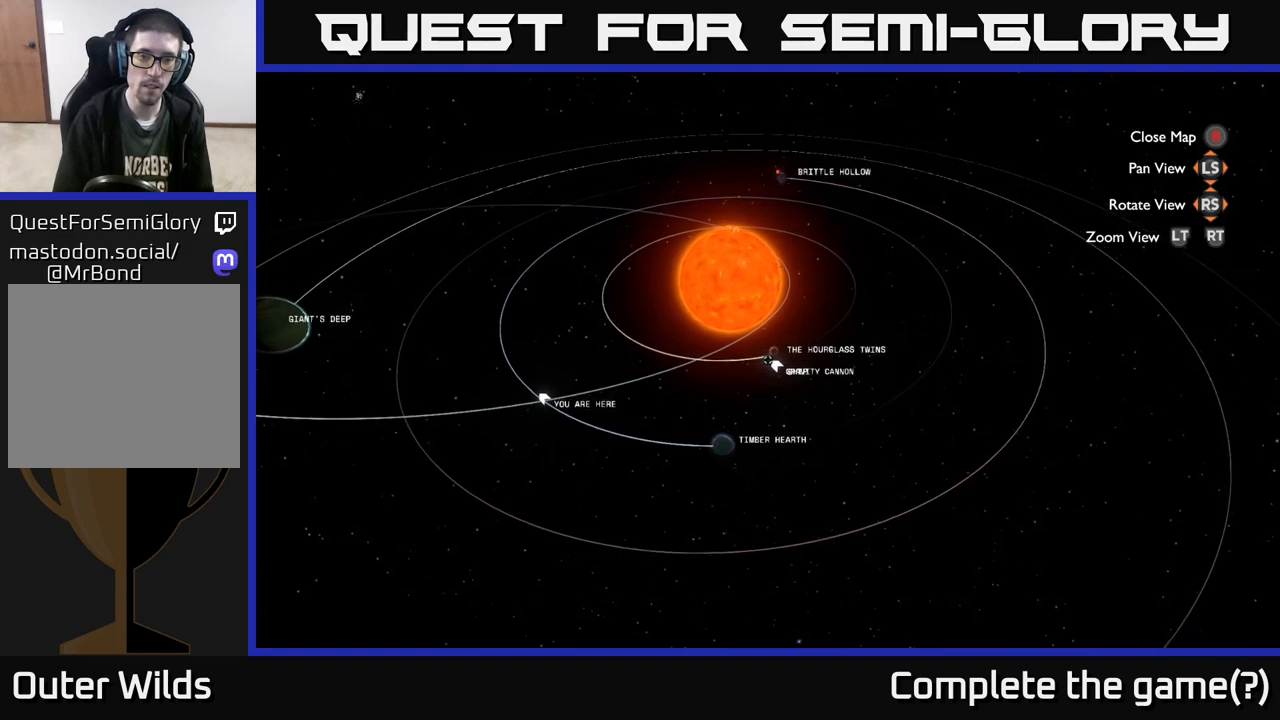
{"buttons": [], "left_stick": "center", "right_stick": "center", "events": []}
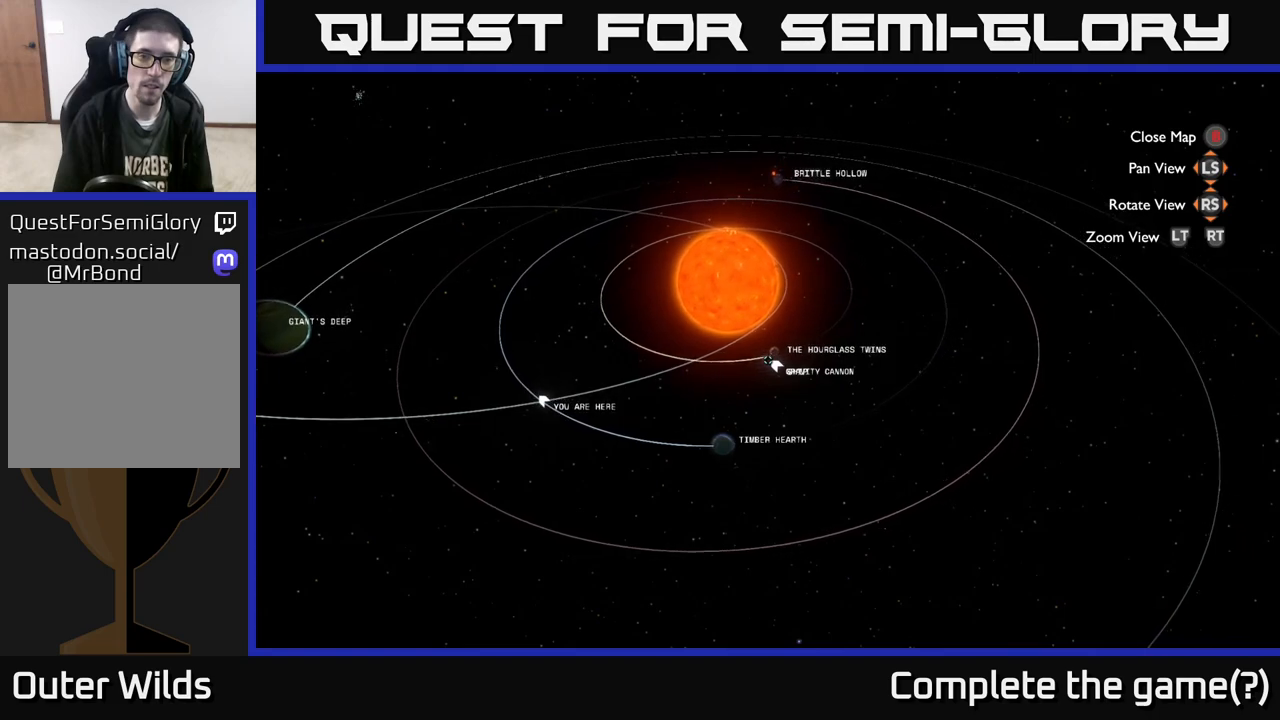
{"buttons": [], "left_stick": "center", "right_stick": "left", "events": [[300, "right_stick", "left"]]}
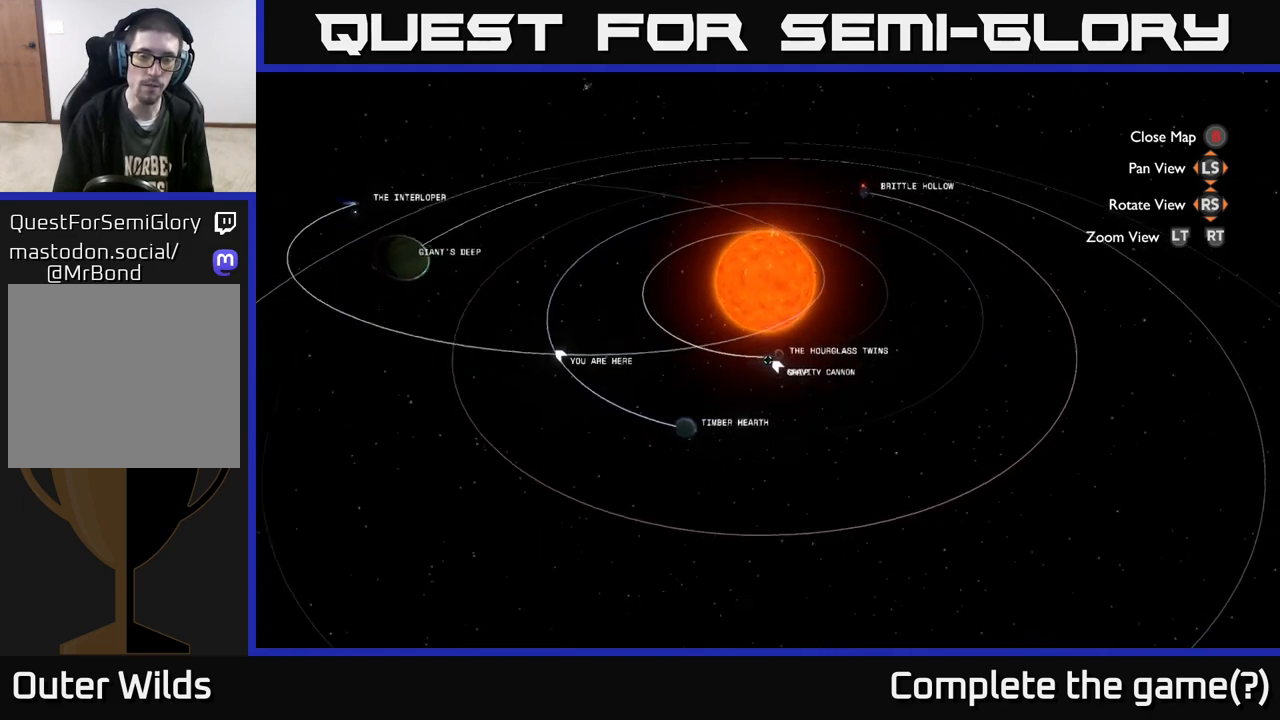
{"buttons": [], "left_stick": "center", "right_stick": "center", "events": [[100, "right_stick", "up-left"], [383, "right_stick", "center"]]}
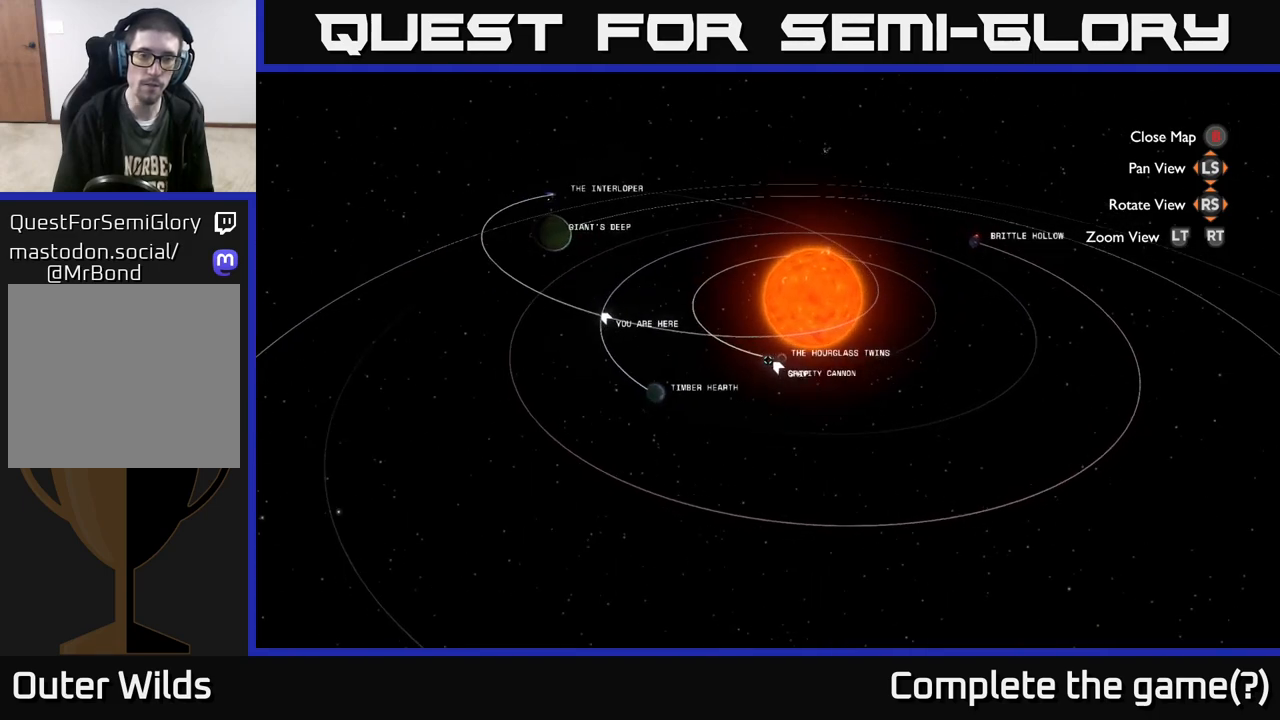
{"buttons": [], "left_stick": "center", "right_stick": "center", "events": []}
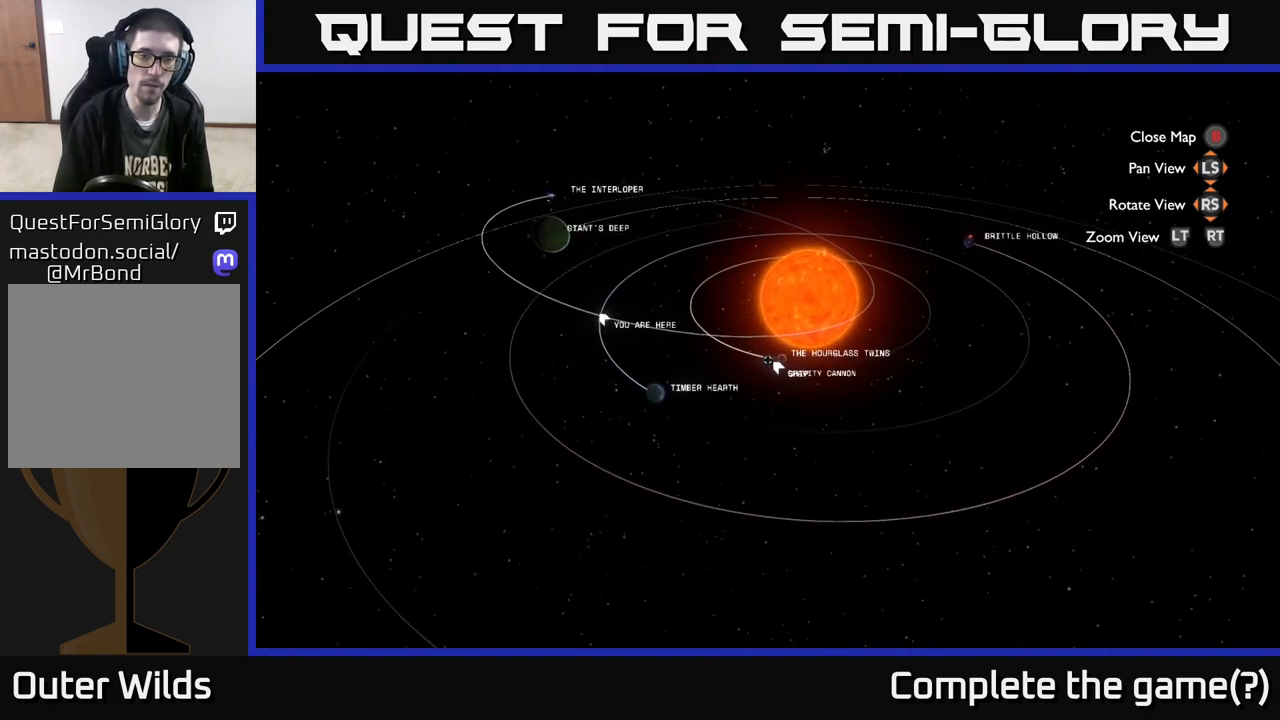
{"buttons": [], "left_stick": "center", "right_stick": "center", "events": []}
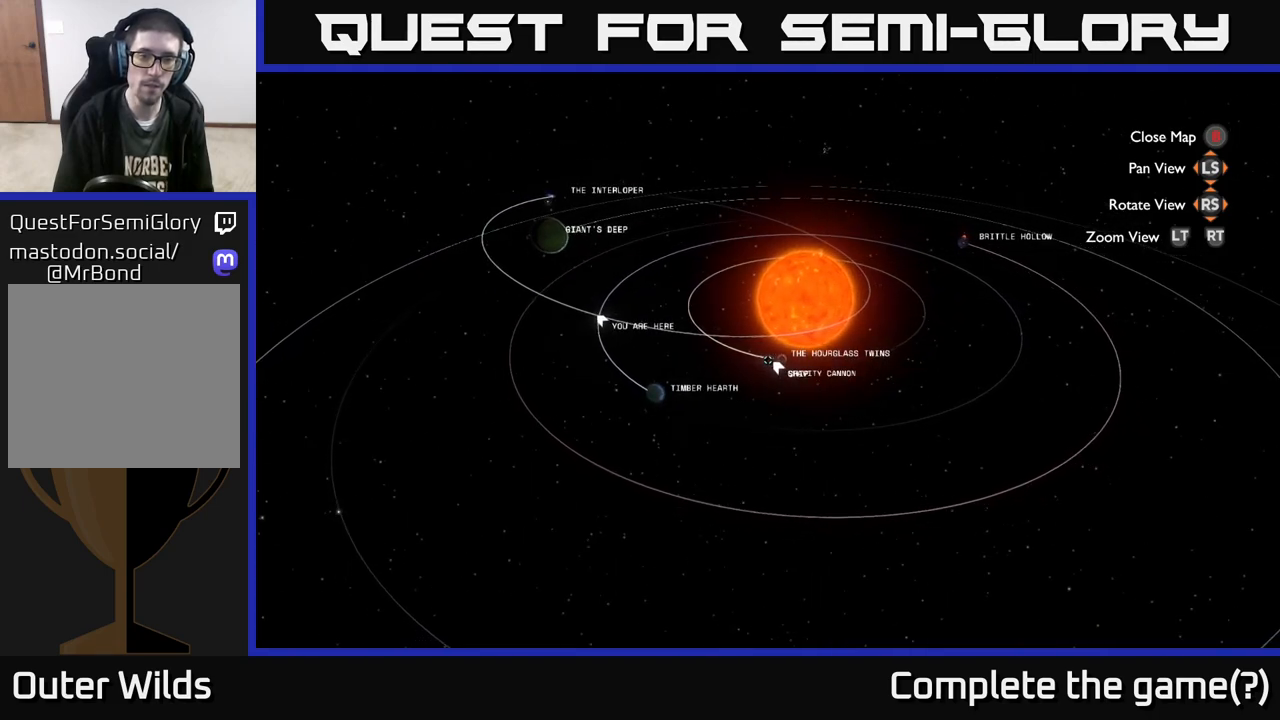
{"buttons": [], "left_stick": "center", "right_stick": "center", "events": []}